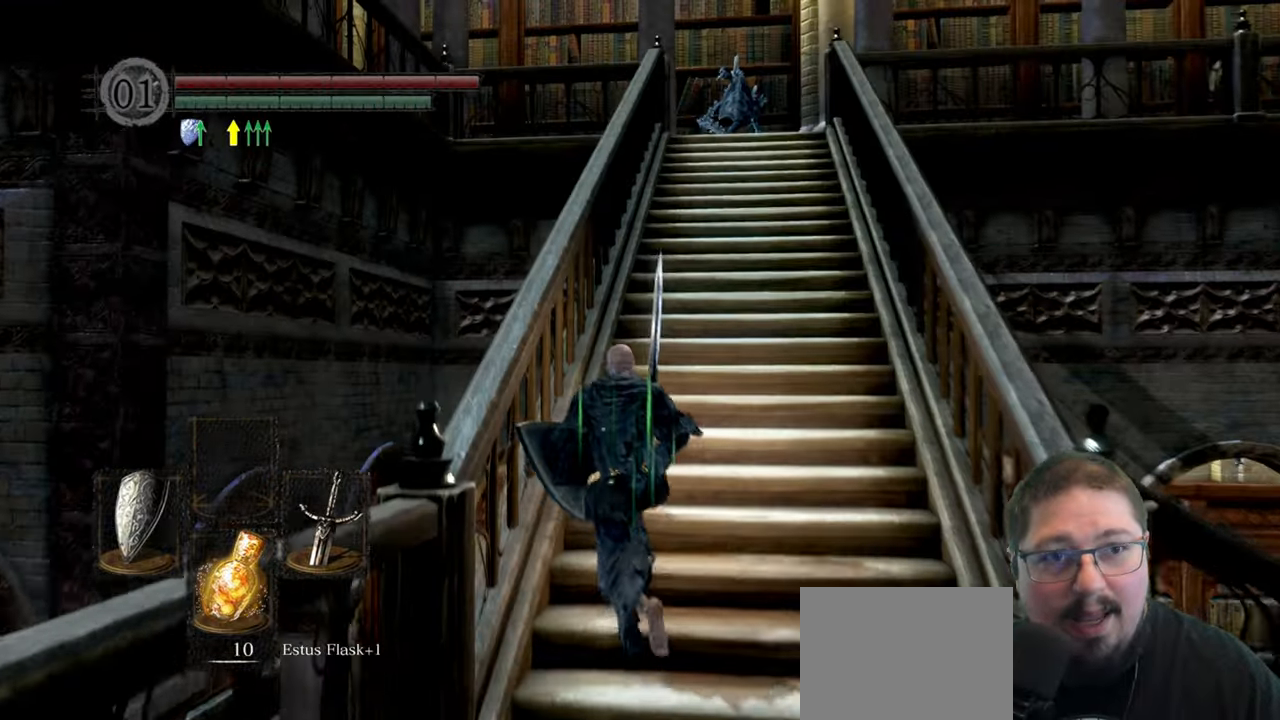
Gameplay with a controller (Xbox layout); each line is a JSON object with the inputs held at the frame after it (dt_ms = milliseconds from this image to that frame). "events" lists button and stick changes between this image and that frame as [ms after this image, input, new state], when the widget could be followed in between.
{"dt_ms": 500, "buttons": [], "left_stick": "up", "right_stick": "center"}
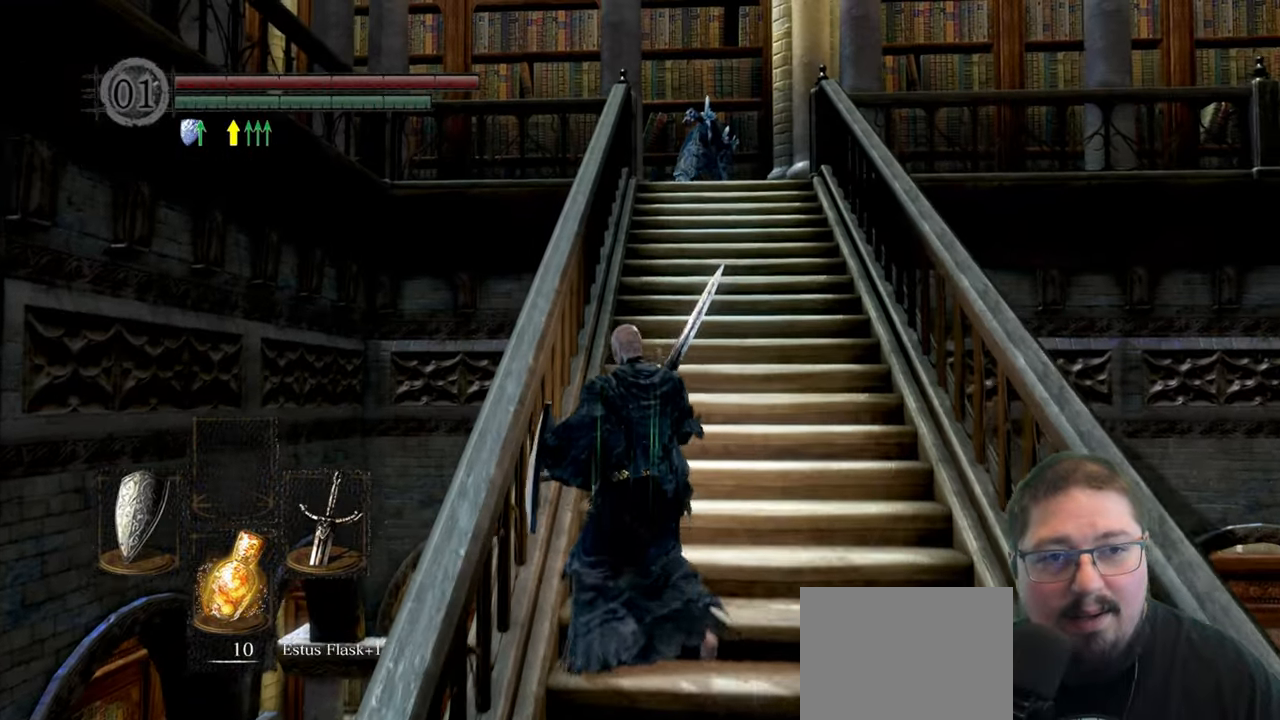
{"dt_ms": 500, "buttons": [], "left_stick": "center", "right_stick": "center"}
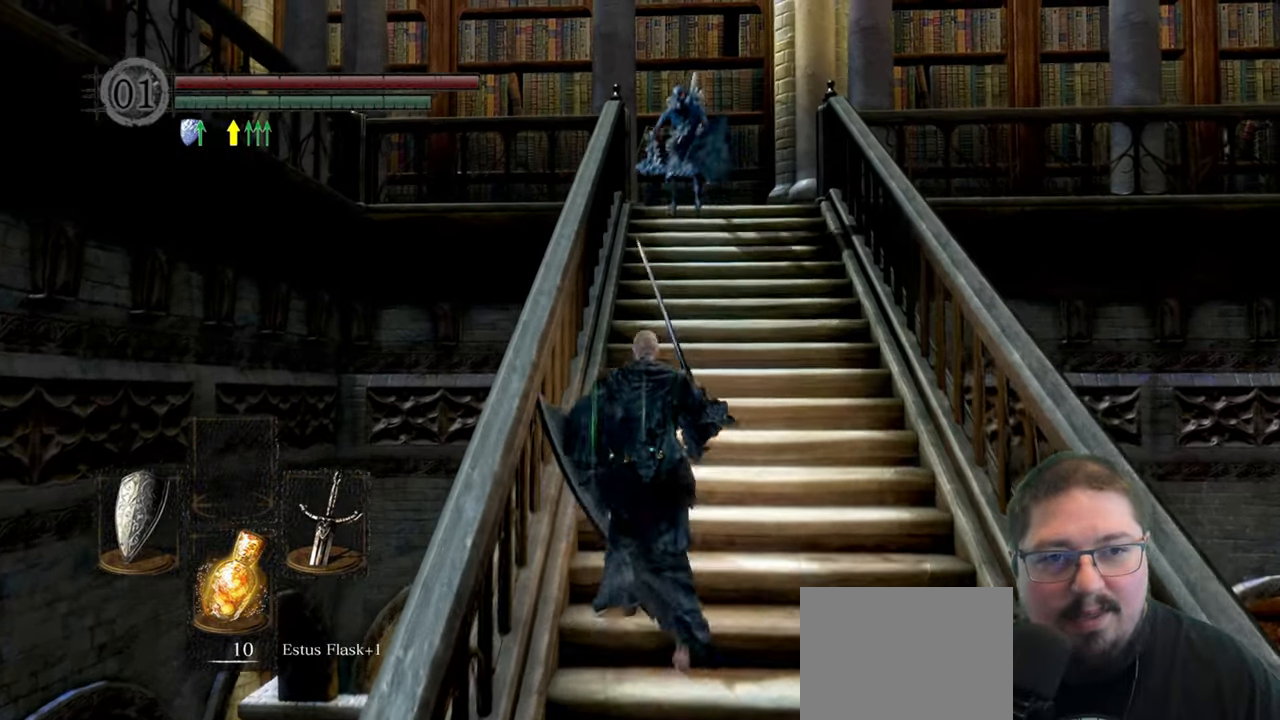
{"dt_ms": 1000, "buttons": [], "left_stick": "up", "right_stick": "center", "events": [[17, "left_stick", "down"], [317, "left_stick", "right"], [367, "left_stick", "up-right"], [583, "B", "down"], [633, "left_stick", "up"], [667, "B", "up"]]}
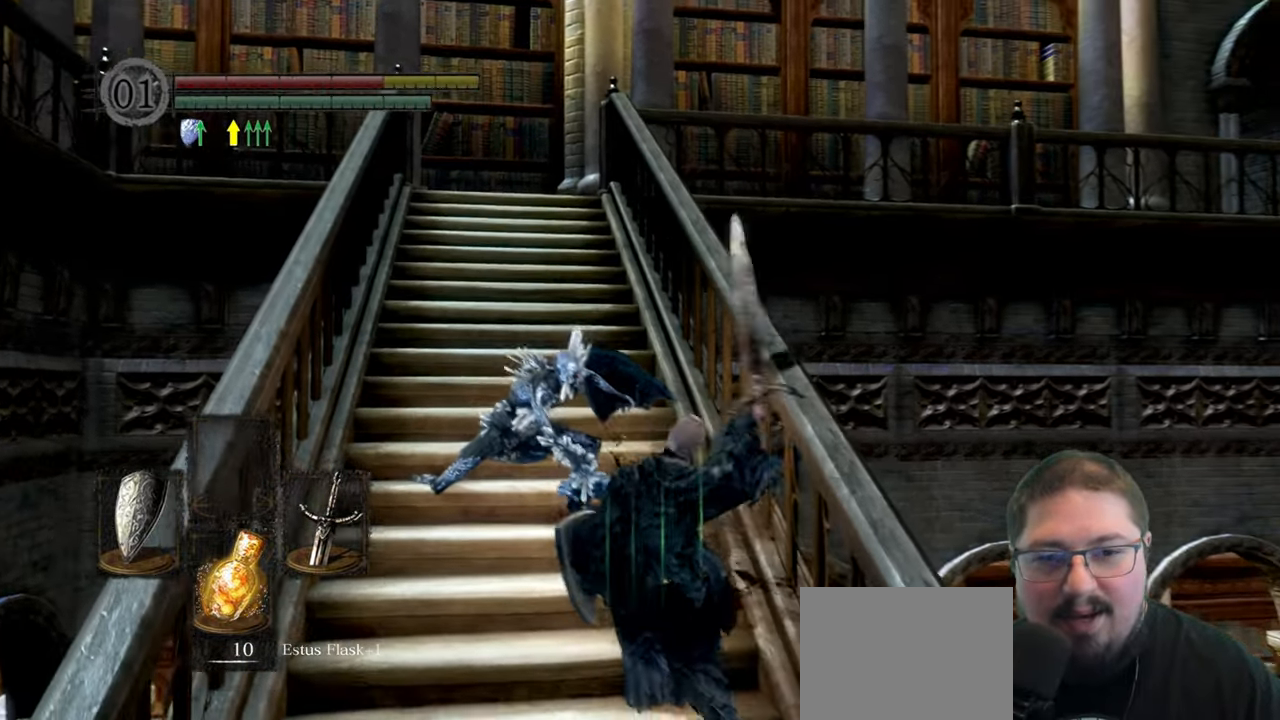
{"dt_ms": 500, "buttons": ["B"], "left_stick": "up", "right_stick": "center", "events": [[117, "left_stick", "up-left"], [267, "B", "down"], [333, "left_stick", "up"]]}
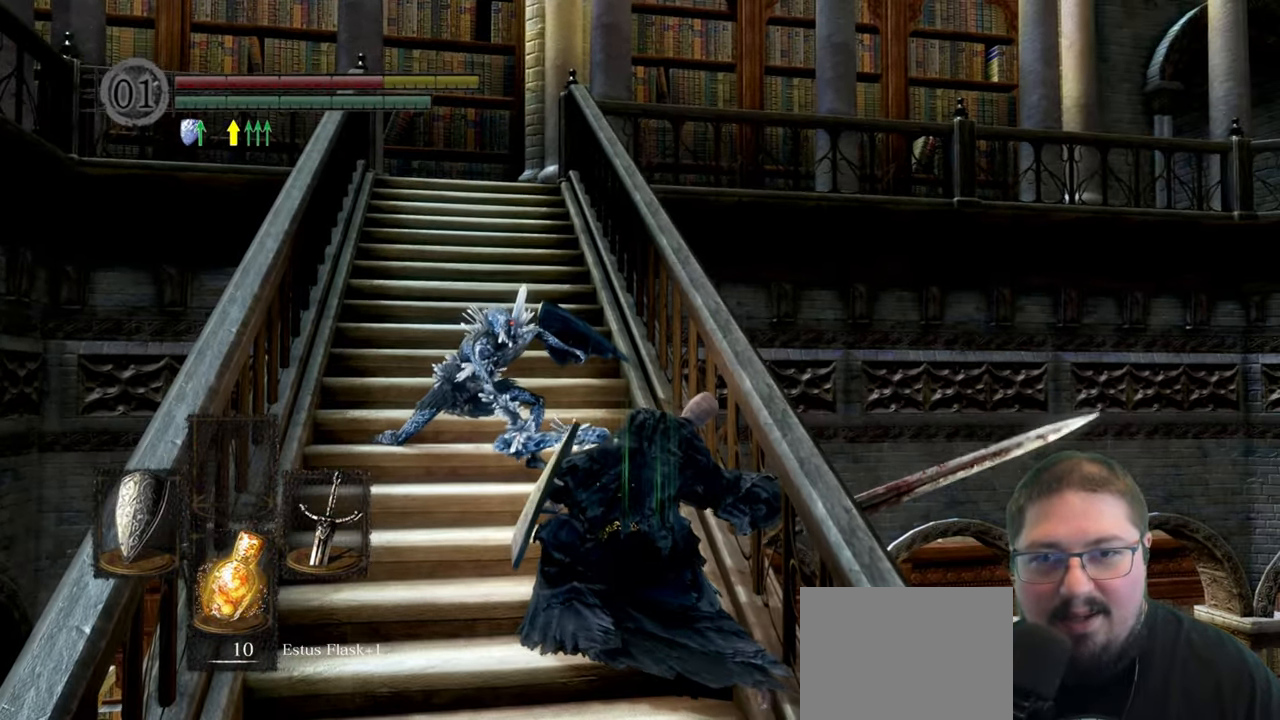
{"dt_ms": 500, "buttons": ["B"], "left_stick": "up", "right_stick": "center", "events": []}
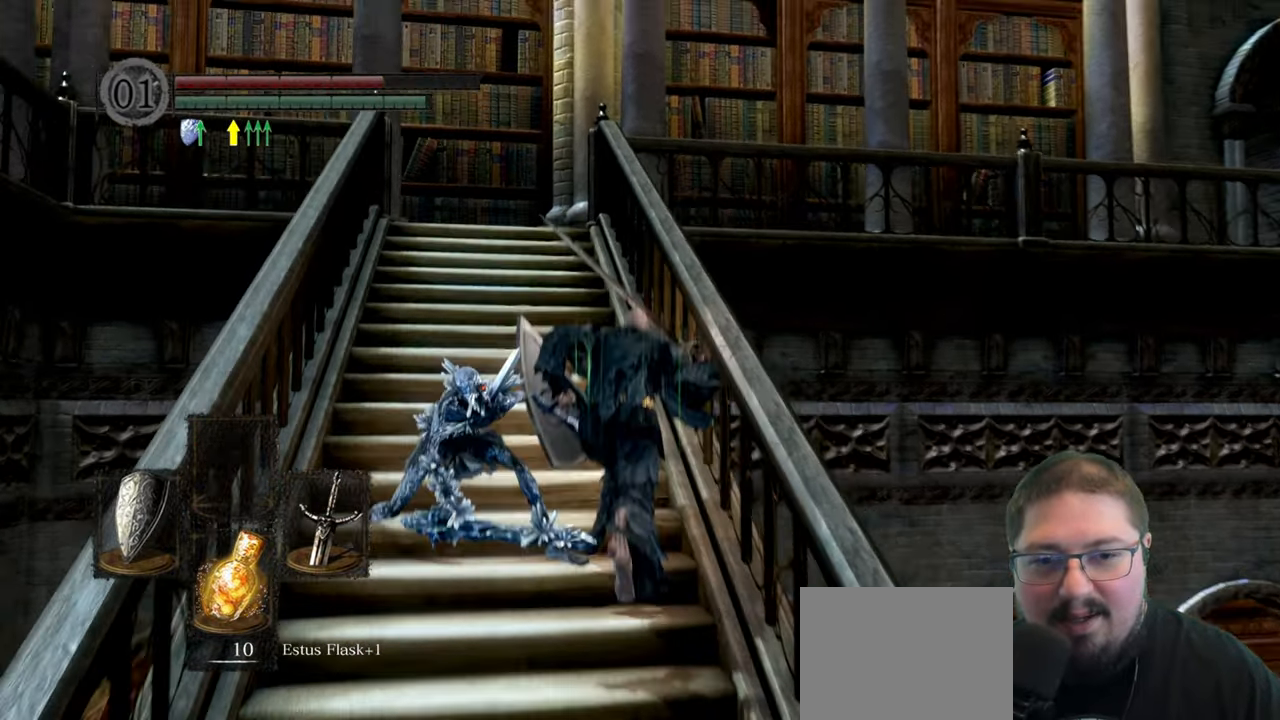
{"dt_ms": 500, "buttons": ["B"], "left_stick": "up", "right_stick": "center", "events": []}
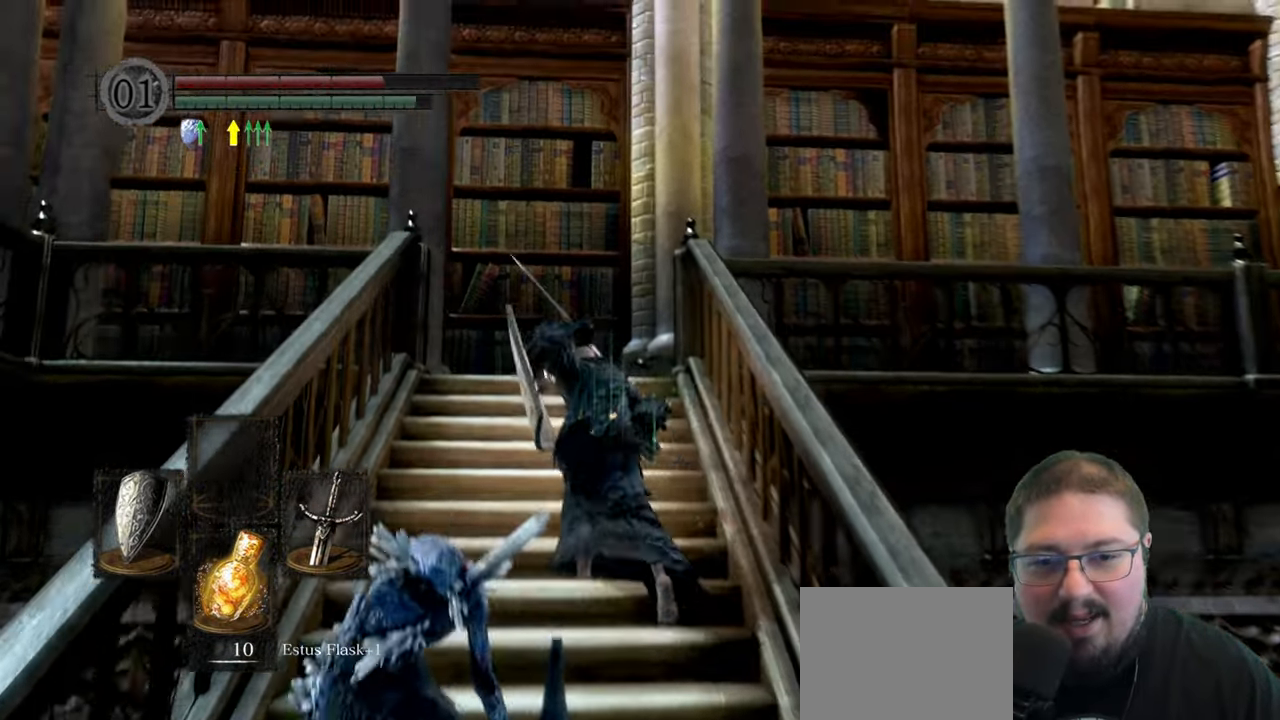
{"dt_ms": 500, "buttons": ["B"], "left_stick": "up", "right_stick": "center", "events": []}
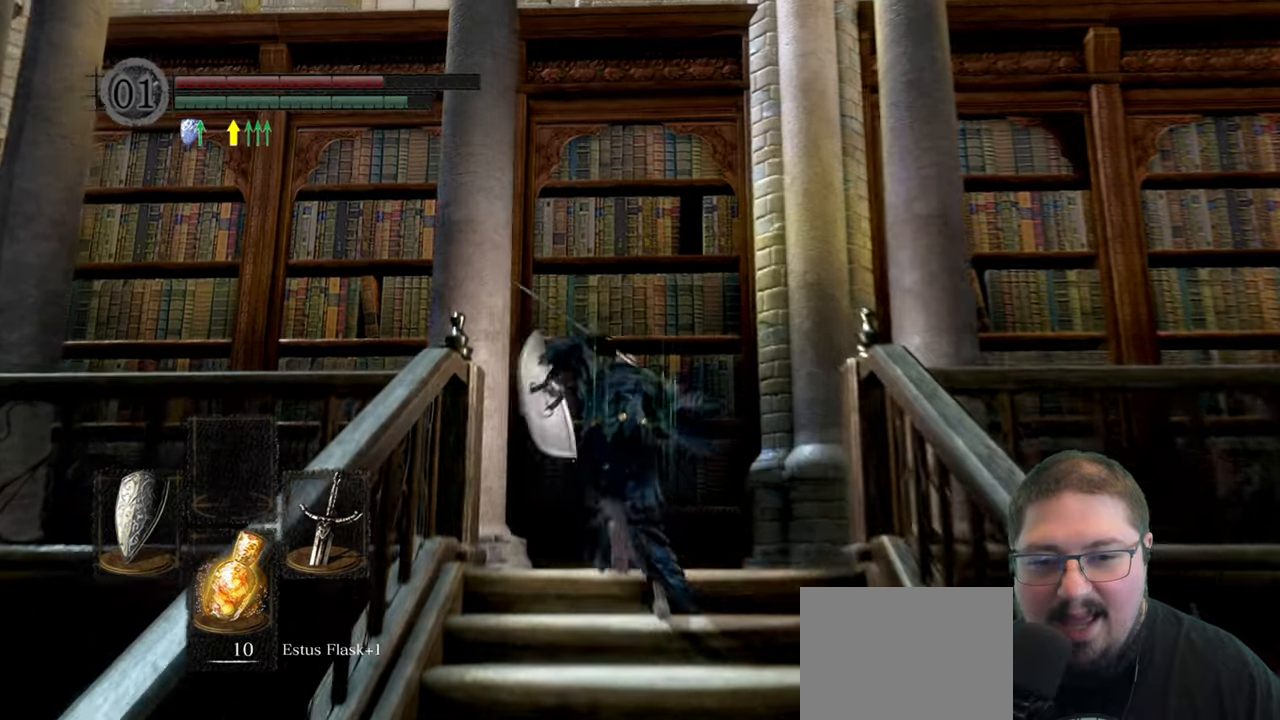
{"dt_ms": 500, "buttons": ["B"], "left_stick": "up-left", "right_stick": "center", "events": [[150, "left_stick", "up-left"]]}
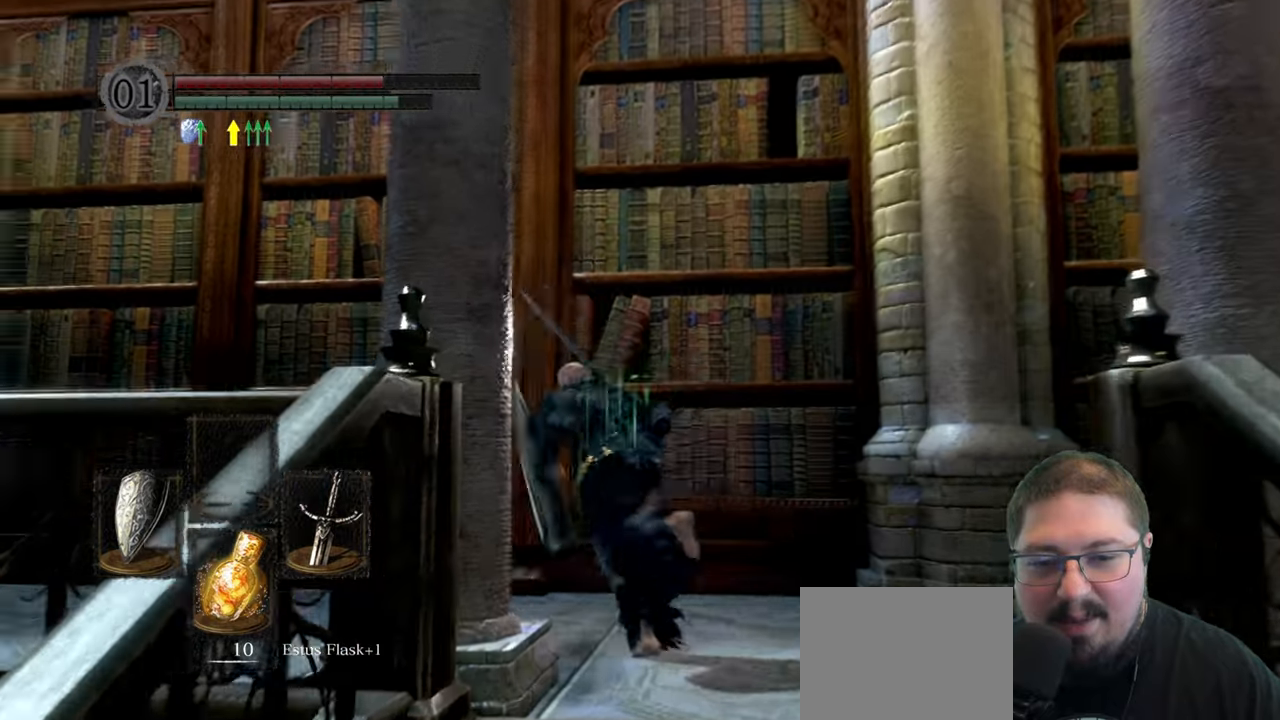
{"dt_ms": 500, "buttons": ["B"], "left_stick": "up", "right_stick": "center", "events": [[334, "left_stick", "up"]]}
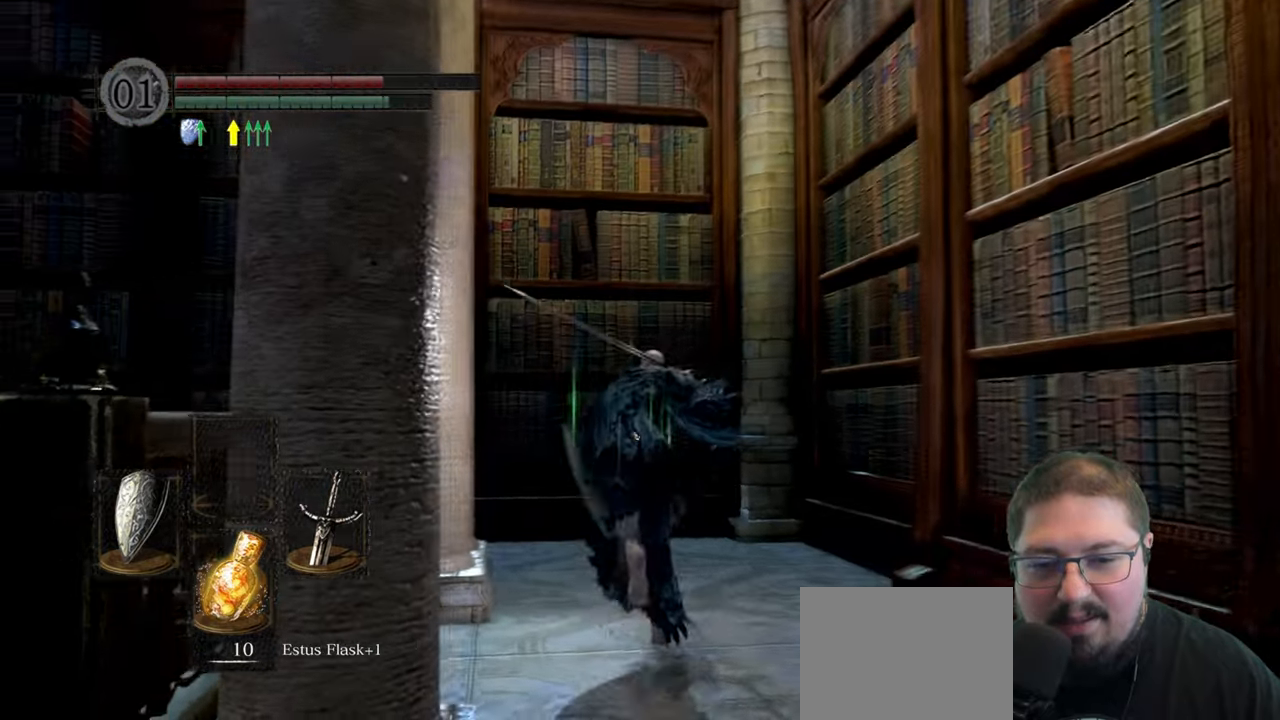
{"dt_ms": 500, "buttons": ["B"], "left_stick": "up-left", "right_stick": "center", "events": [[300, "left_stick", "up-left"]]}
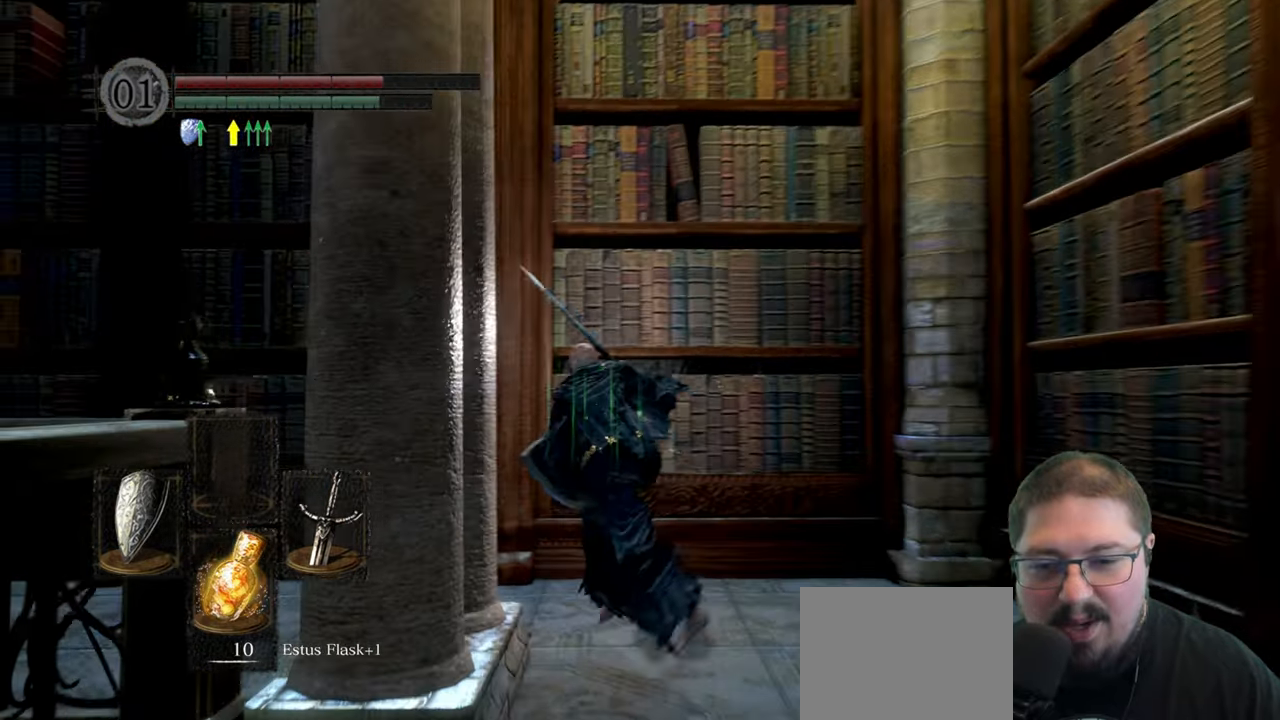
{"dt_ms": 500, "buttons": ["B"], "left_stick": "up", "right_stick": "center", "events": [[400, "left_stick", "up"]]}
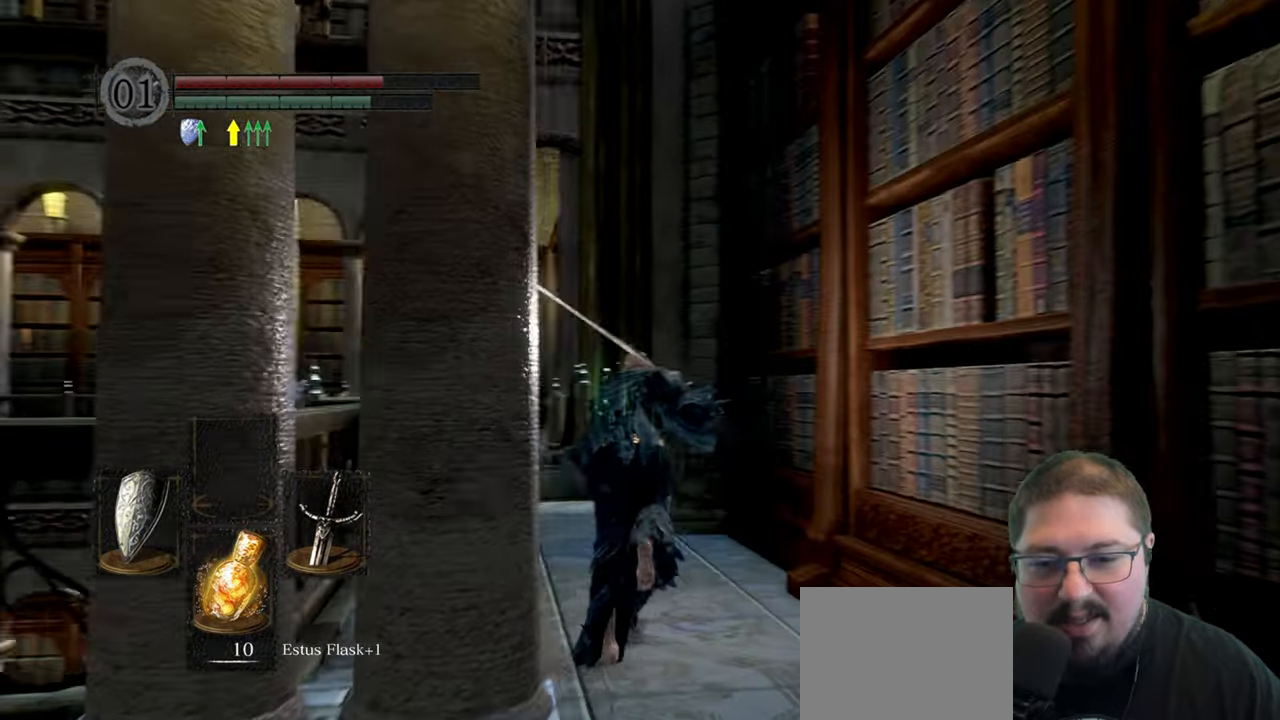
{"dt_ms": 500, "buttons": ["B"], "left_stick": "up", "right_stick": "center", "events": []}
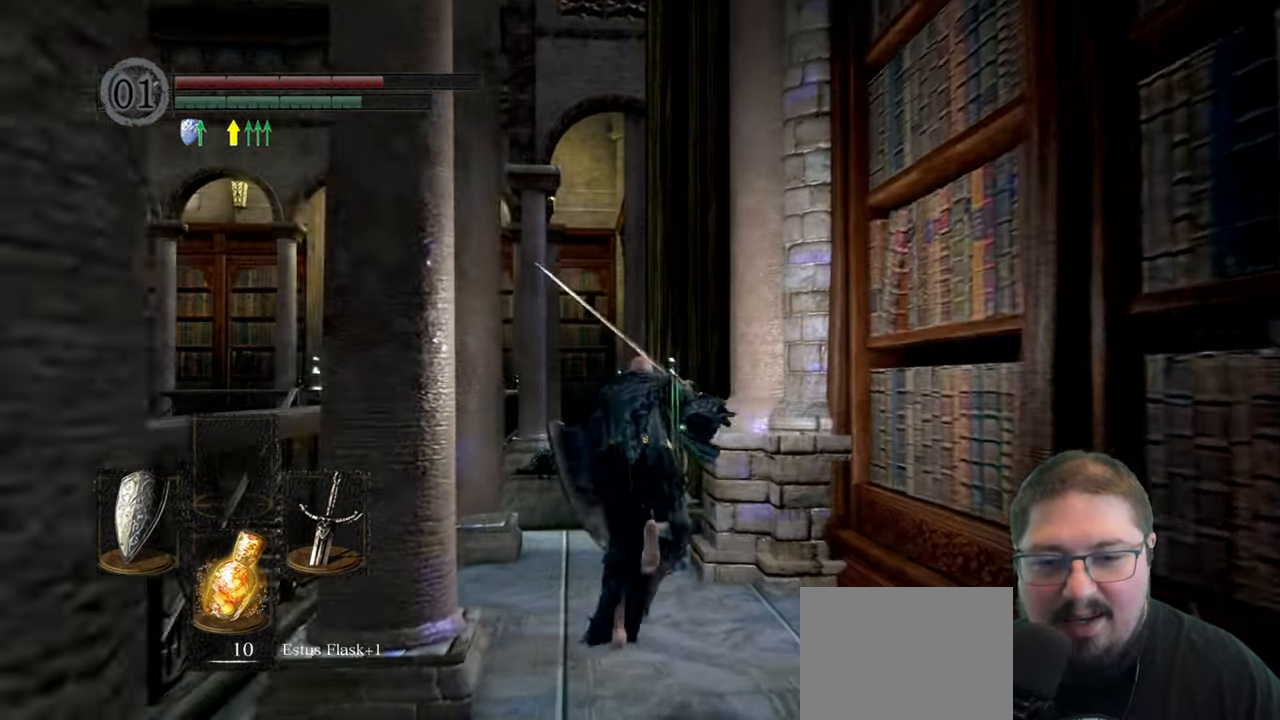
{"dt_ms": 500, "buttons": ["B"], "left_stick": "up", "right_stick": "center", "events": []}
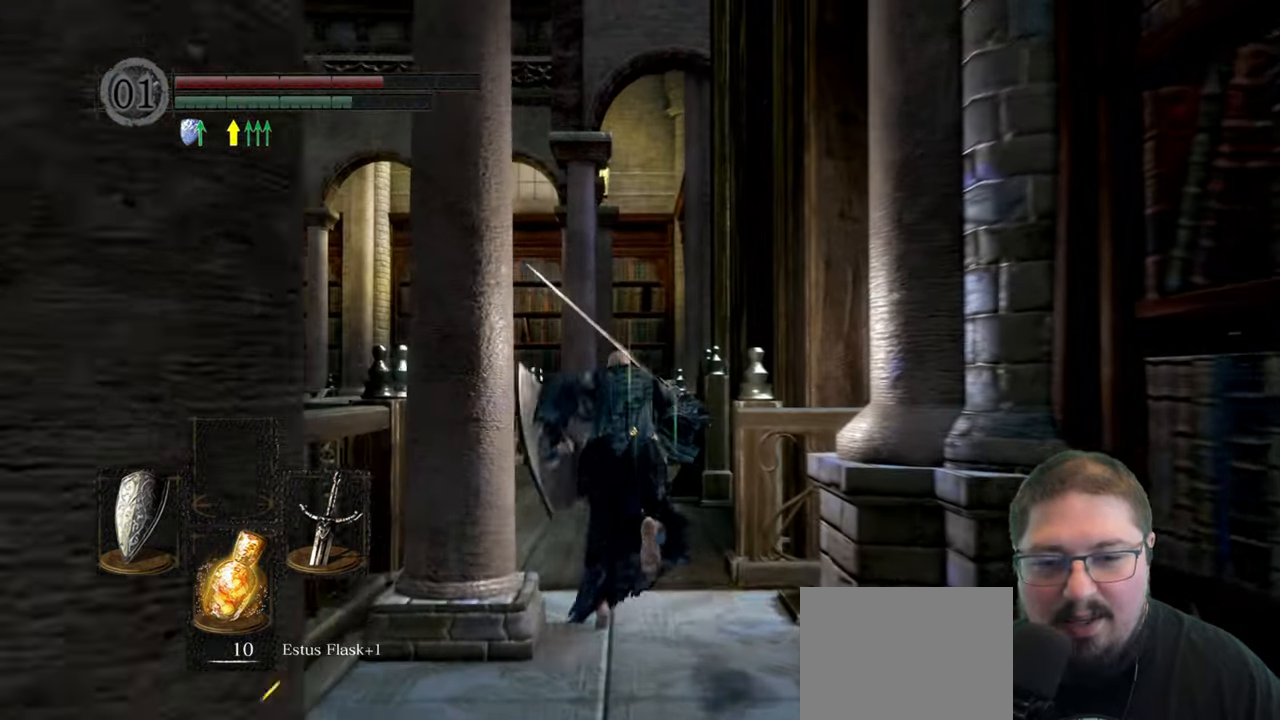
{"dt_ms": 500, "buttons": ["B"], "left_stick": "up", "right_stick": "center", "events": []}
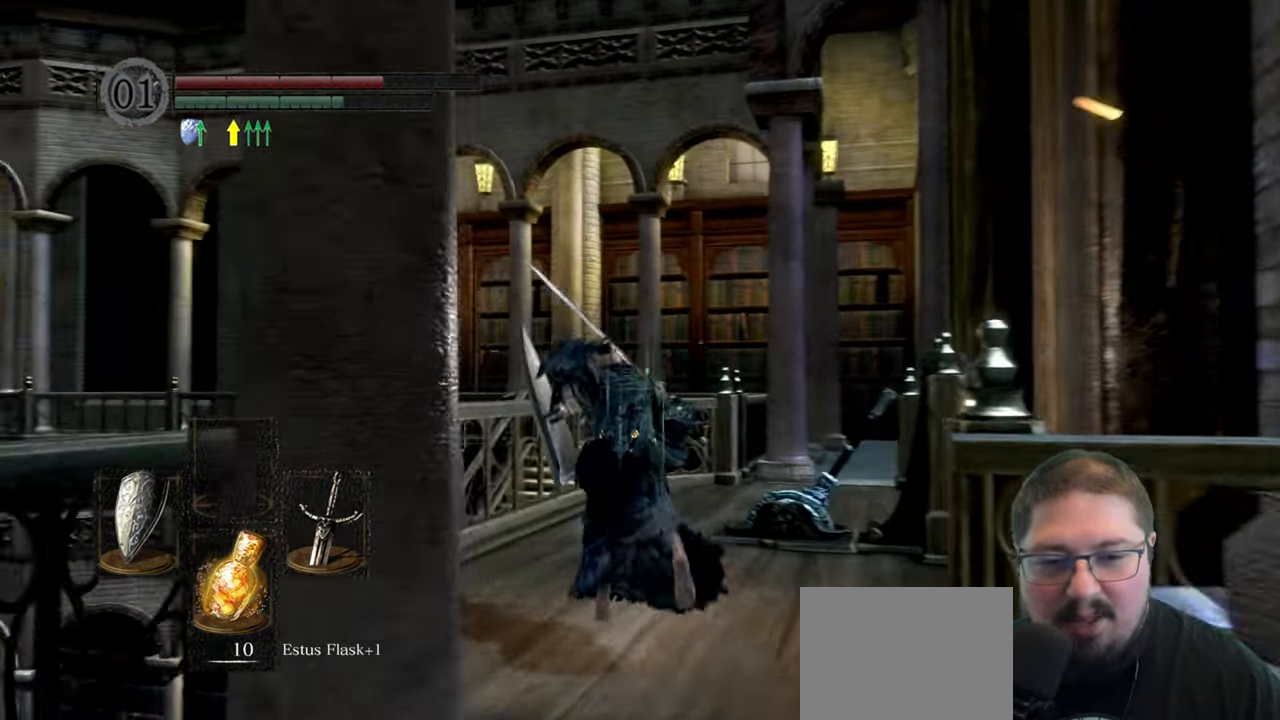
{"dt_ms": 500, "buttons": [], "left_stick": "up", "right_stick": "center", "events": [[467, "B", "up"]]}
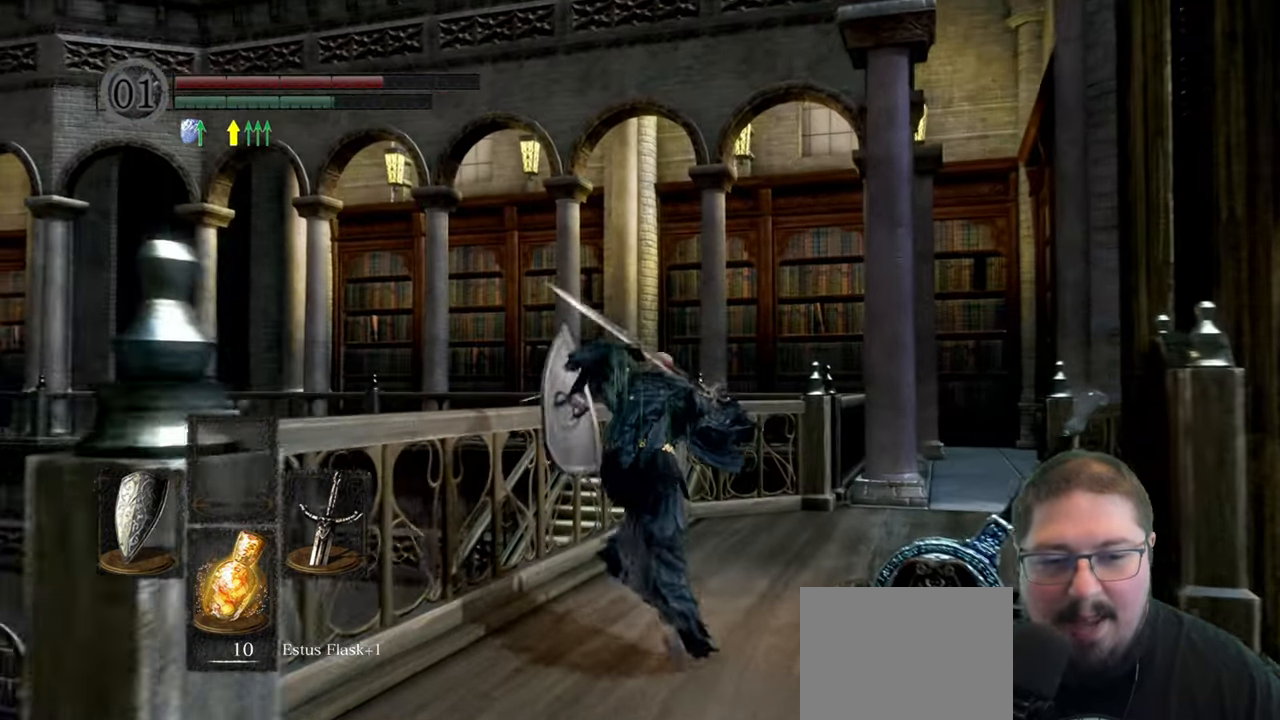
{"dt_ms": 500, "buttons": [], "left_stick": "center", "right_stick": "center", "events": [[134, "left_stick", "up-right"], [234, "left_stick", "right"], [300, "A", "down"], [350, "left_stick", "center"], [400, "A", "up"]]}
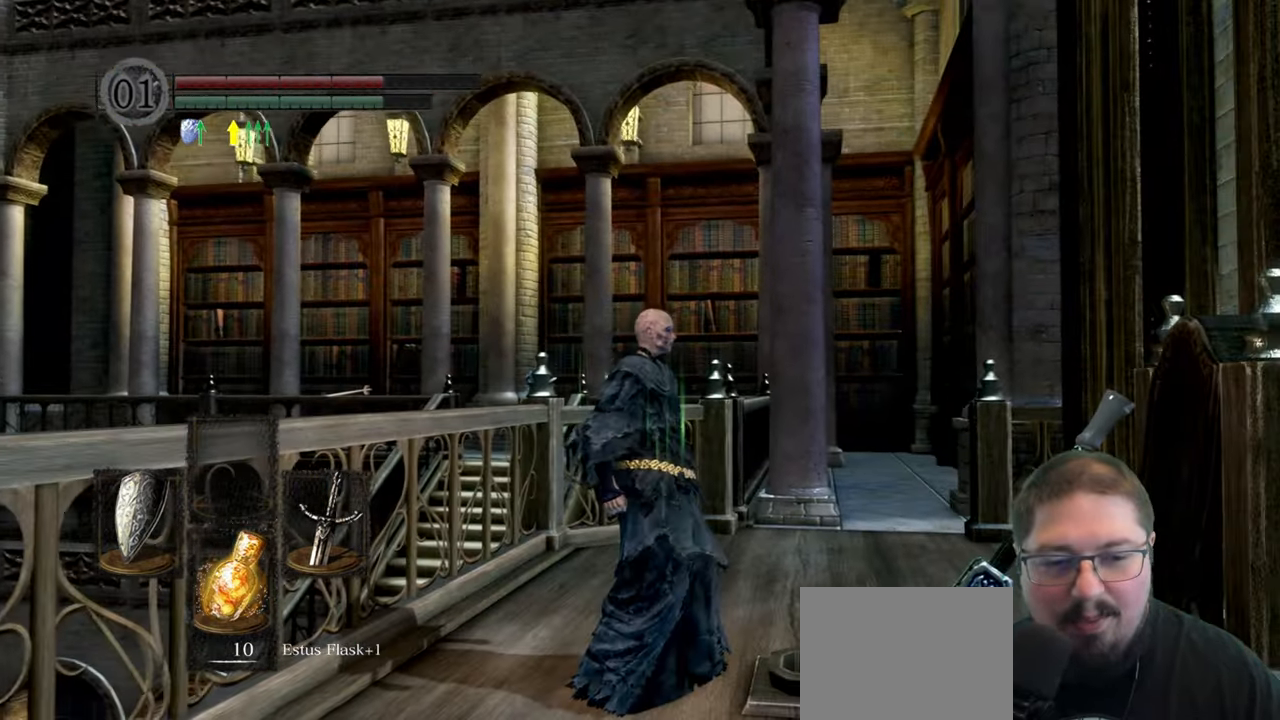
{"dt_ms": 500, "buttons": [], "left_stick": "center", "right_stick": "right", "events": [[150, "R1", "down"], [217, "R1", "up"], [300, "right_stick", "right"]]}
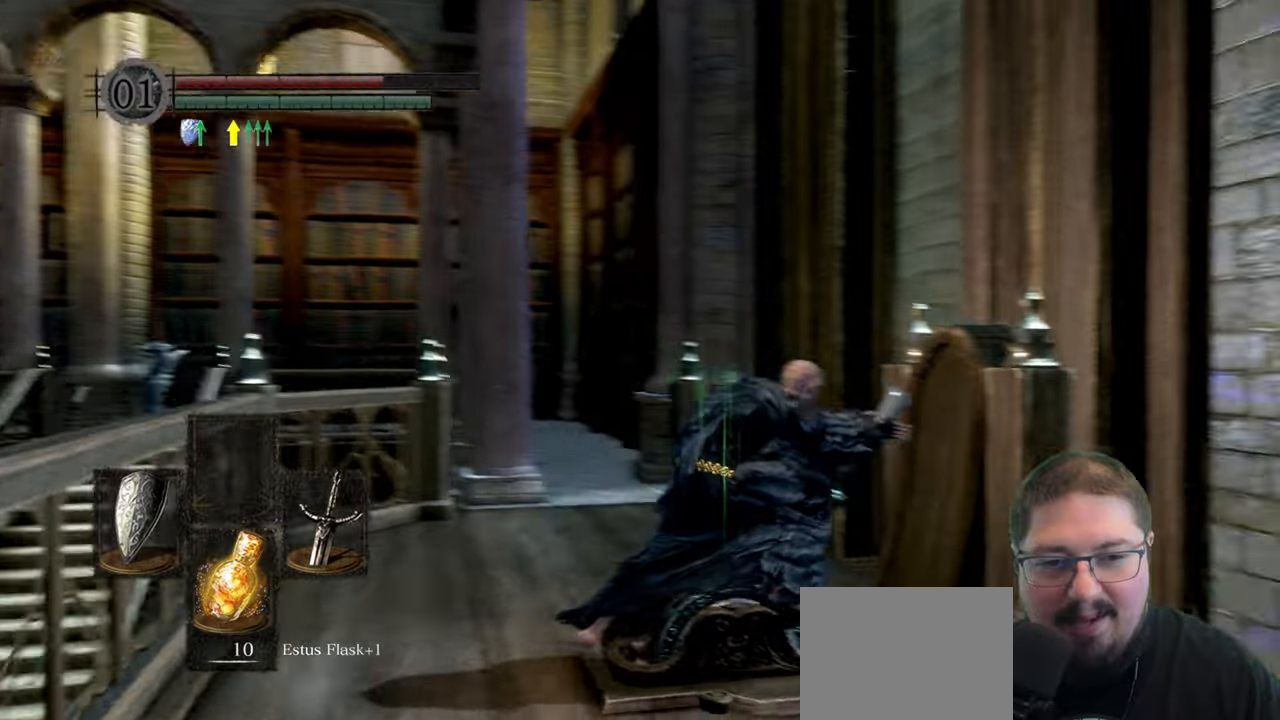
{"dt_ms": 500, "buttons": [], "left_stick": "center", "right_stick": "right", "events": []}
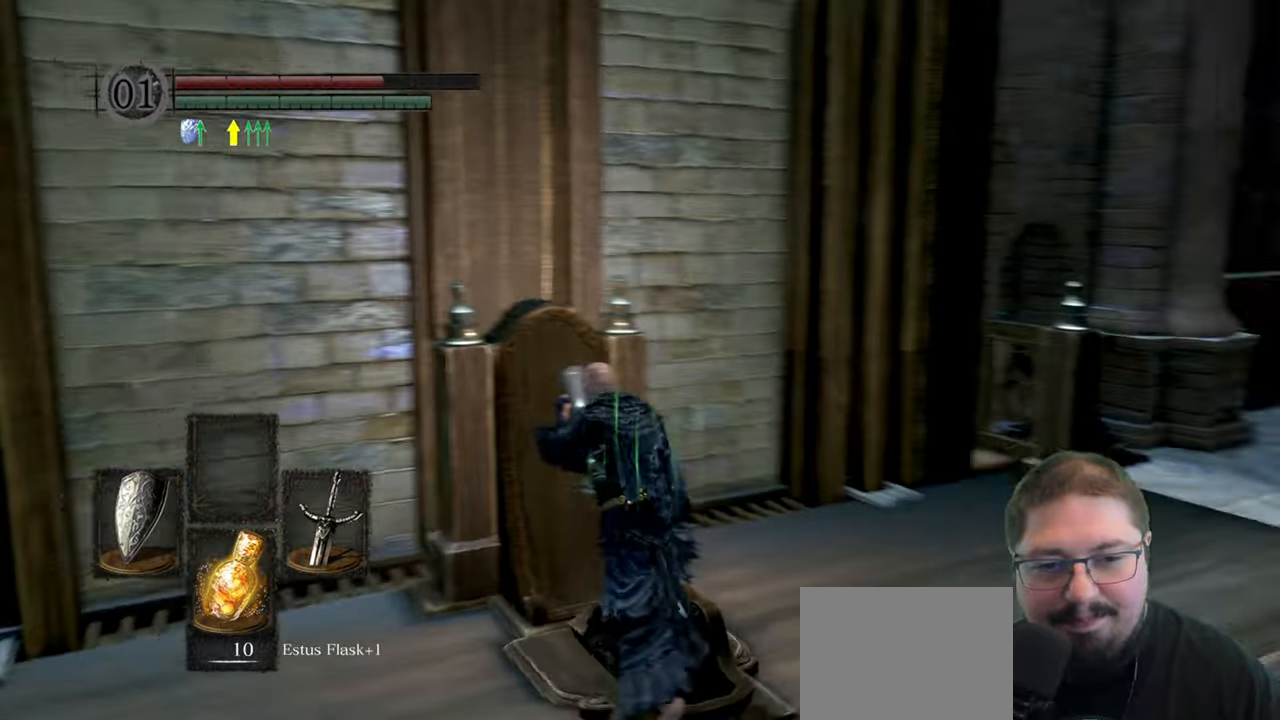
{"dt_ms": 500, "buttons": [], "left_stick": "center", "right_stick": "center", "events": [[433, "right_stick", "center"]]}
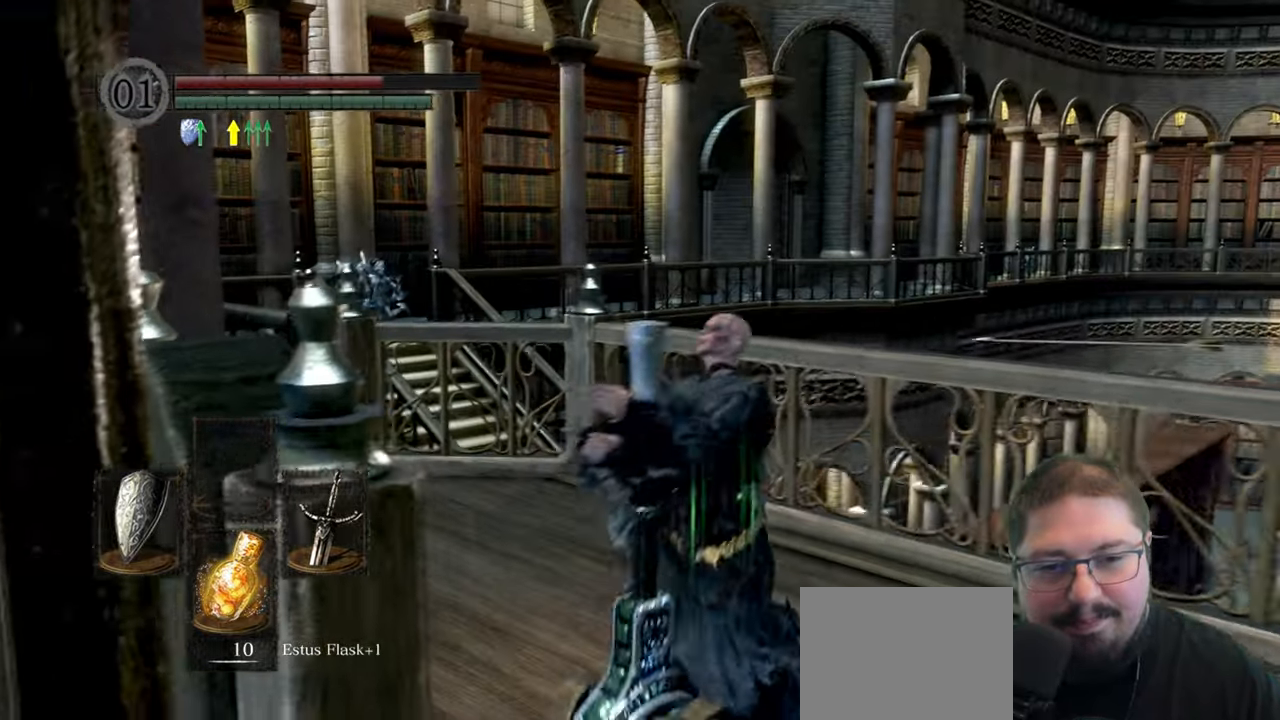
{"dt_ms": 500, "buttons": [], "left_stick": "center", "right_stick": "center", "events": []}
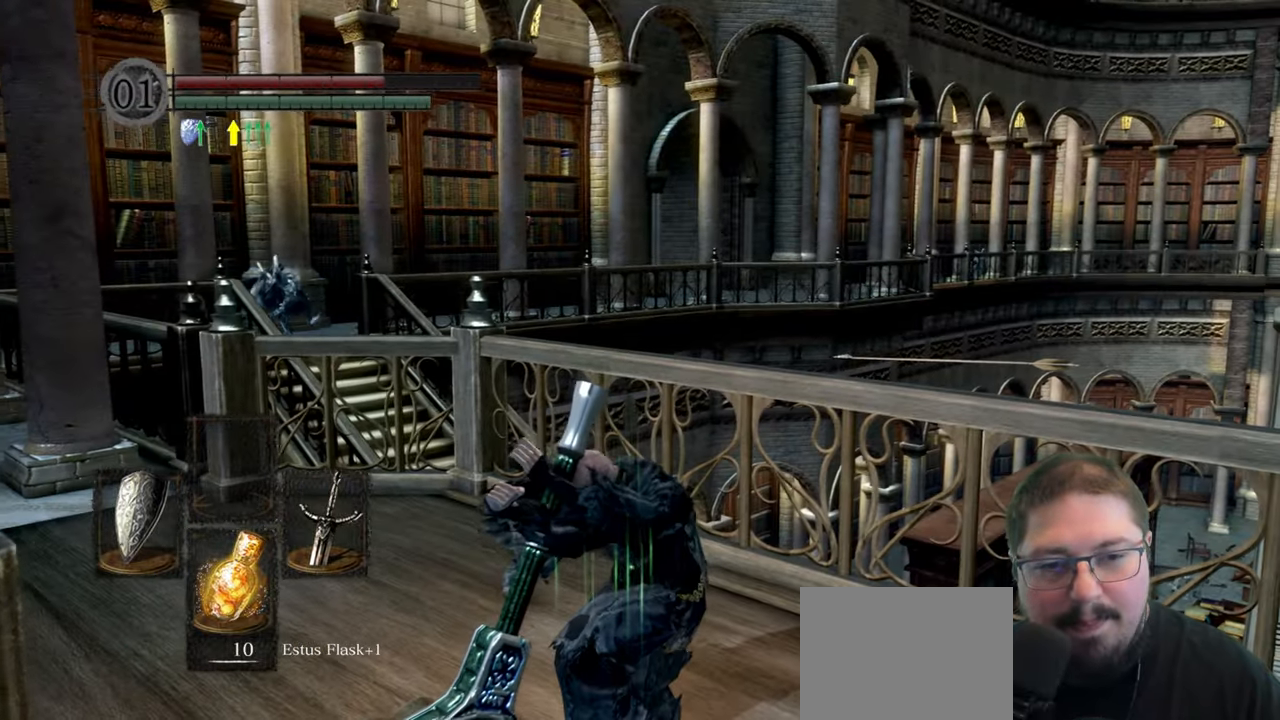
{"dt_ms": 500, "buttons": [], "left_stick": "center", "right_stick": "right", "events": [[216, "right_stick", "right"]]}
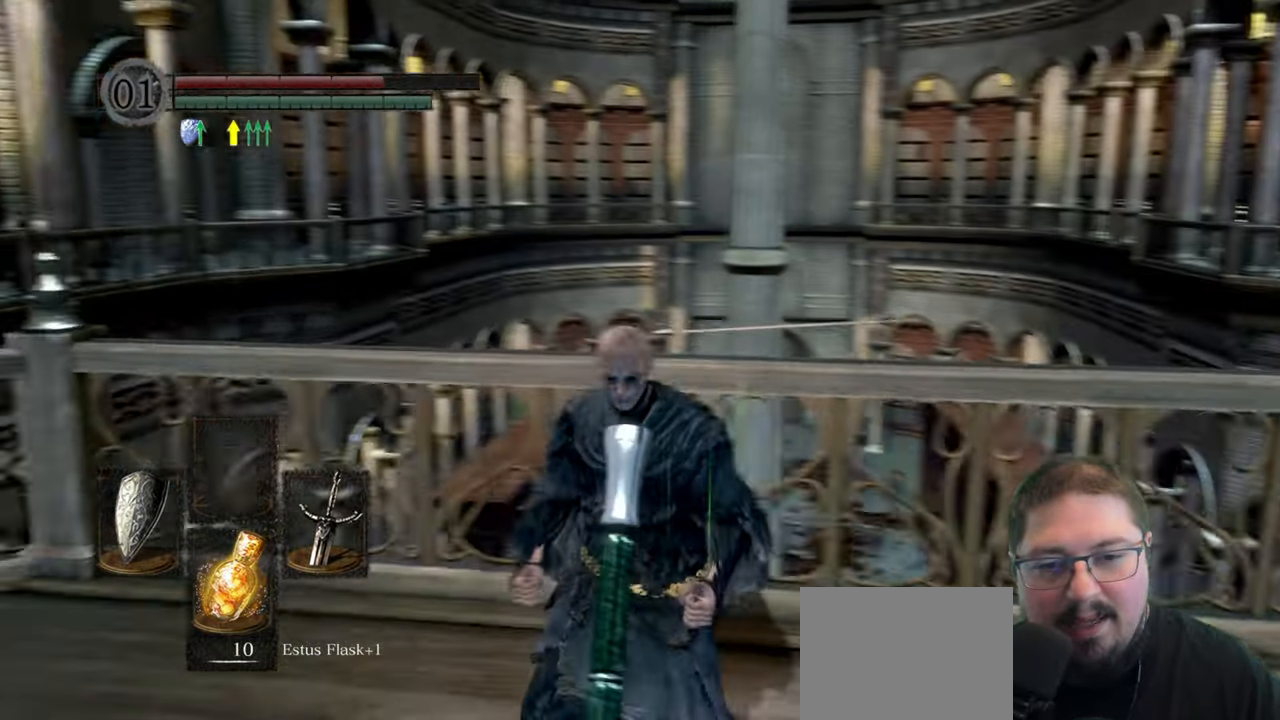
{"dt_ms": 500, "buttons": [], "left_stick": "center", "right_stick": "center", "events": [[66, "right_stick", "center"]]}
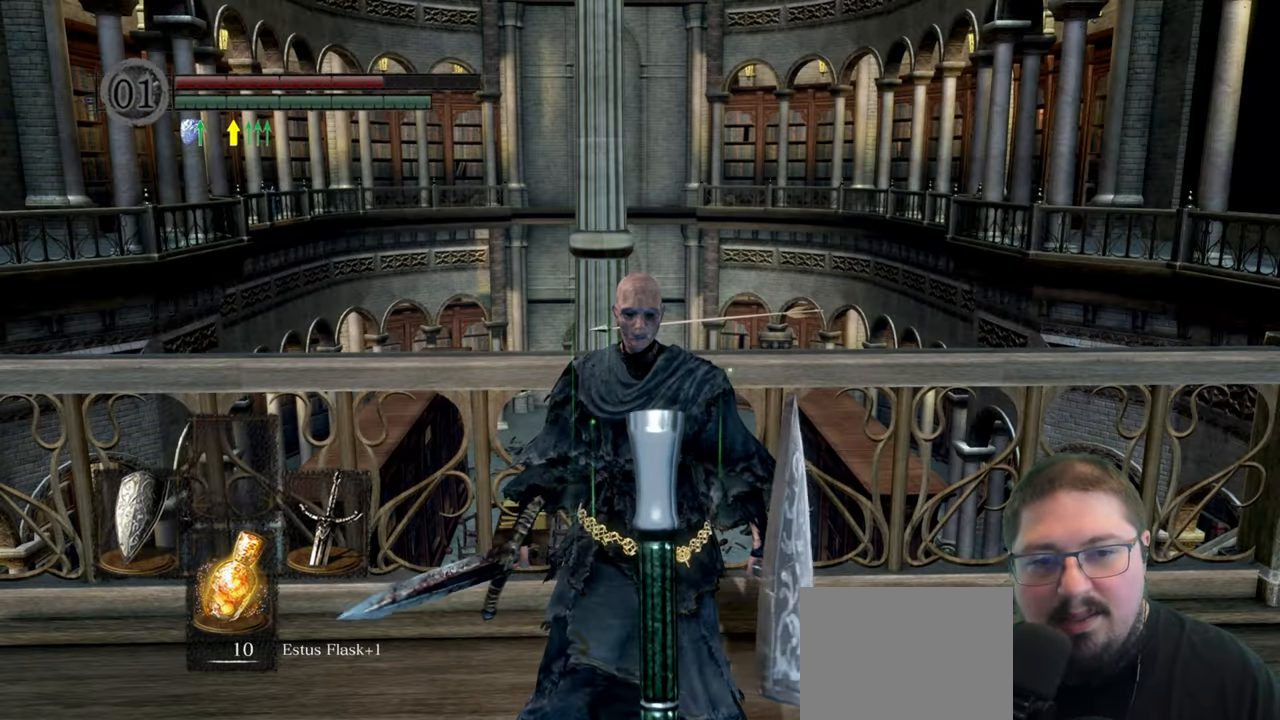
{"dt_ms": 500, "buttons": [], "left_stick": "center", "right_stick": "left", "events": [[300, "right_stick", "left"]]}
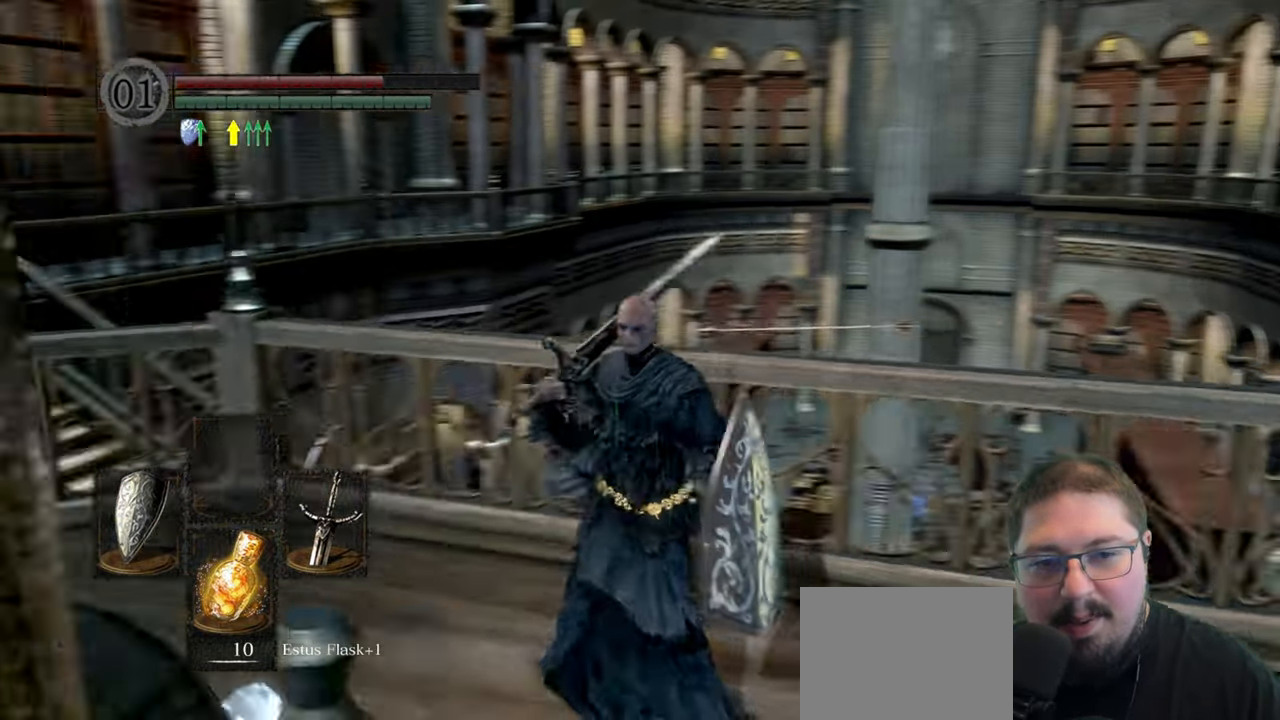
{"dt_ms": 500, "buttons": [], "left_stick": "center", "right_stick": "center", "events": [[216, "right_stick", "center"], [333, "X", "down"], [450, "X", "up"]]}
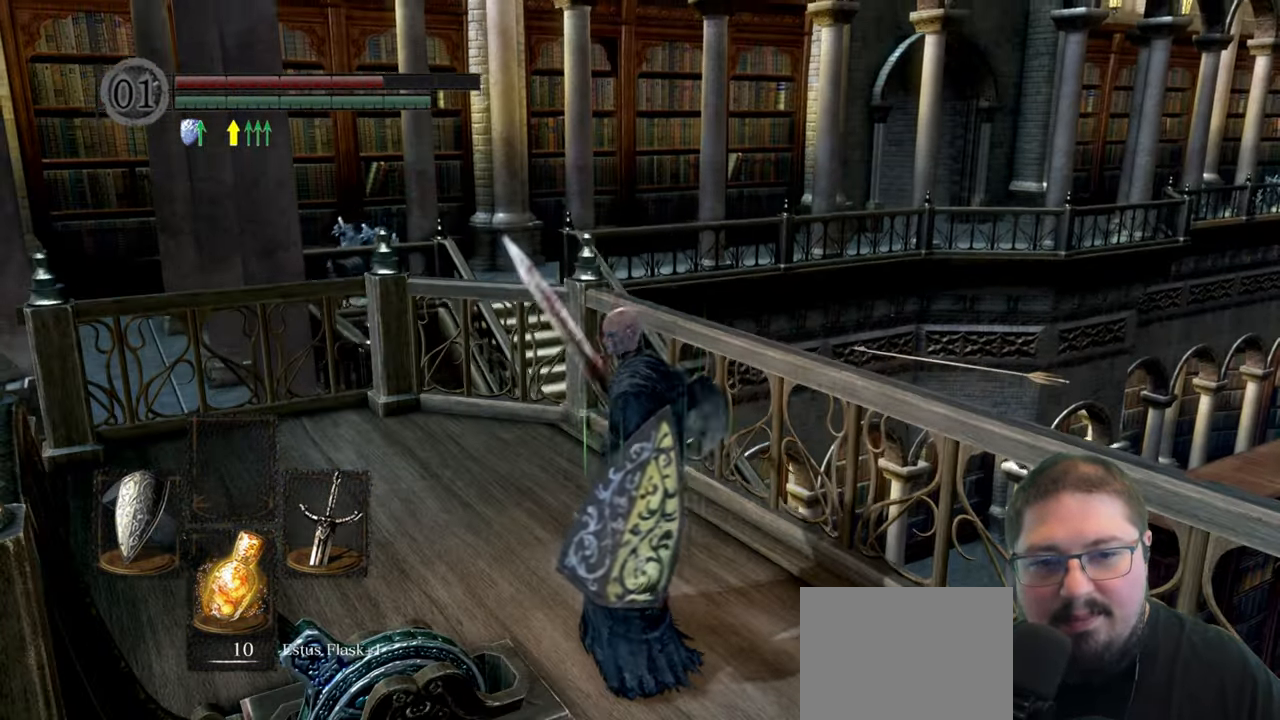
{"dt_ms": 500, "buttons": [], "left_stick": "center", "right_stick": "center", "events": []}
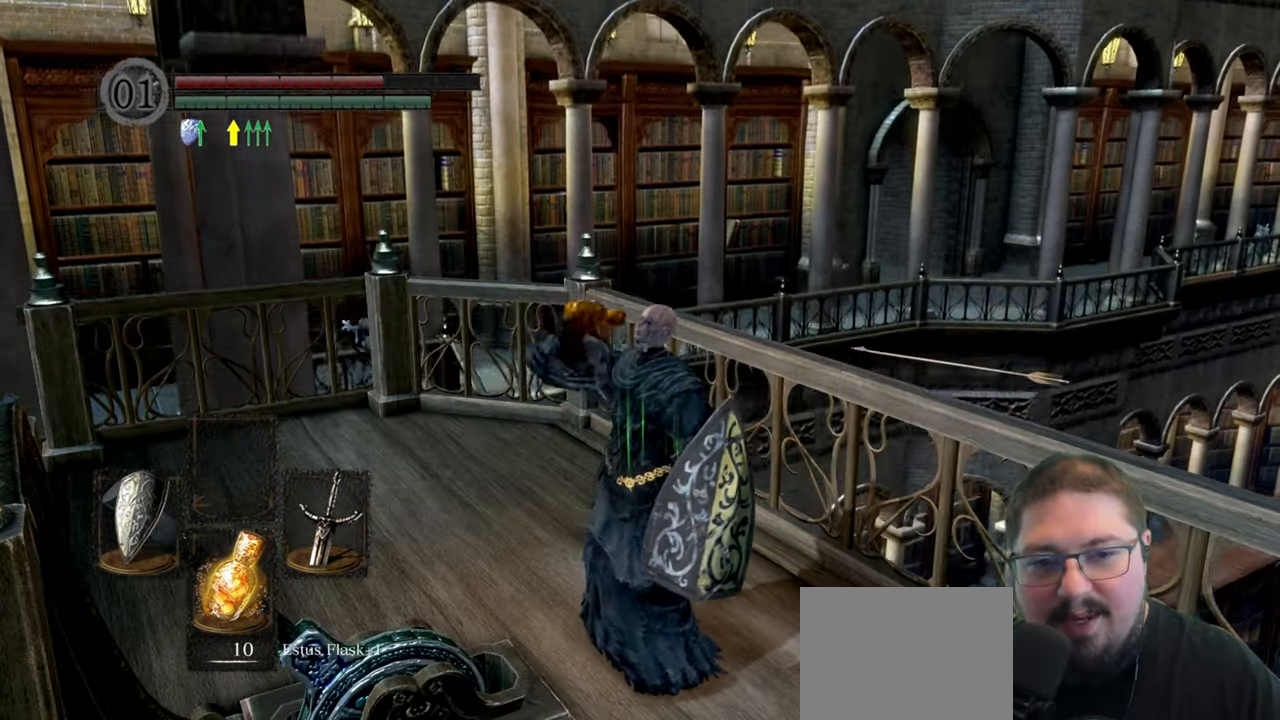
{"dt_ms": 500, "buttons": [], "left_stick": "center", "right_stick": "center", "events": []}